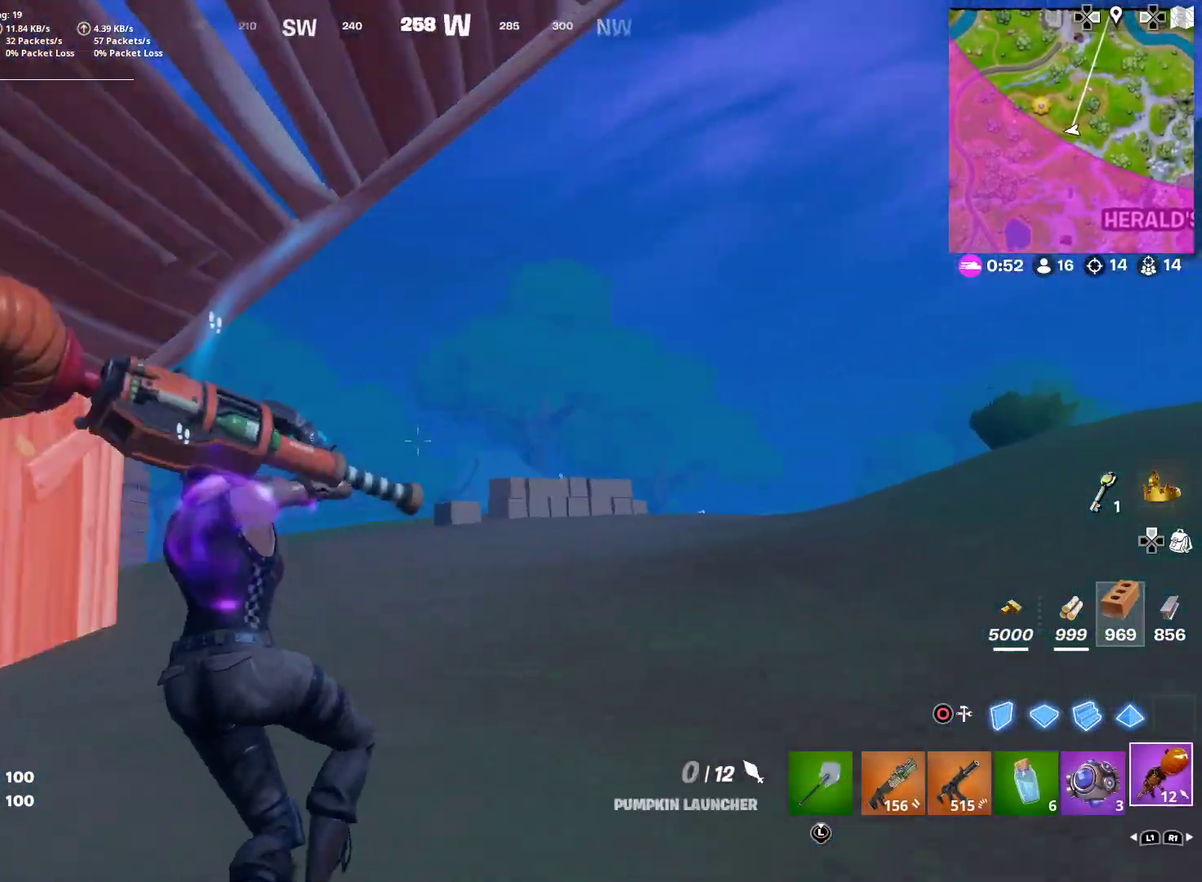
Gameplay with a controller (PlayStation layout); each line is a JSON object with the inputs held at the frame after it (dt_ms = milliseconds from this image to that frame). "button_events" lists button changes between this image and that frame as [ms after this image, input, new state], when the widget could be followed in between (sticks are given only as held states). Not read: L1 R1 TOUCHPAD.
{"dt_ms": 301, "buttons": [], "left_stick": "right", "right_stick": "left", "button_events": []}
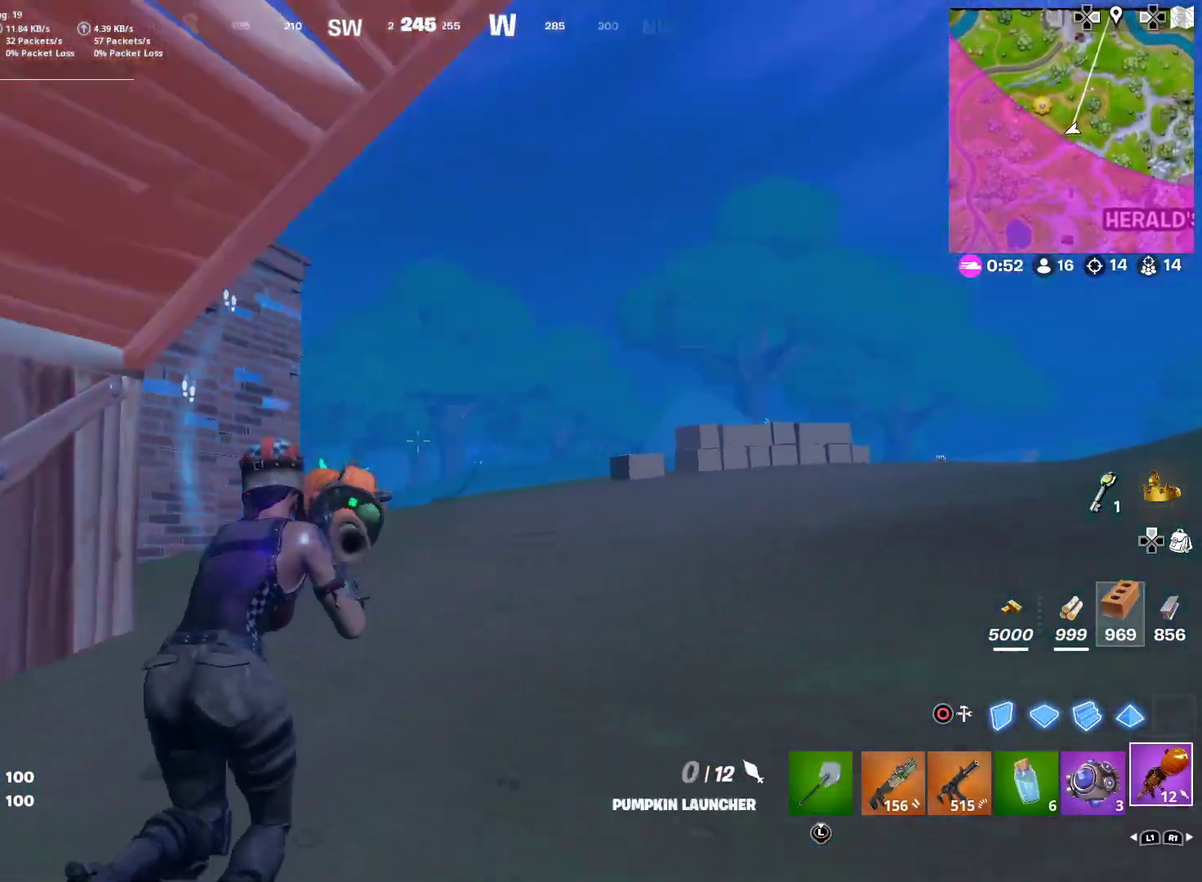
{"dt_ms": 600, "buttons": [], "left_stick": "right", "right_stick": "left", "button_events": []}
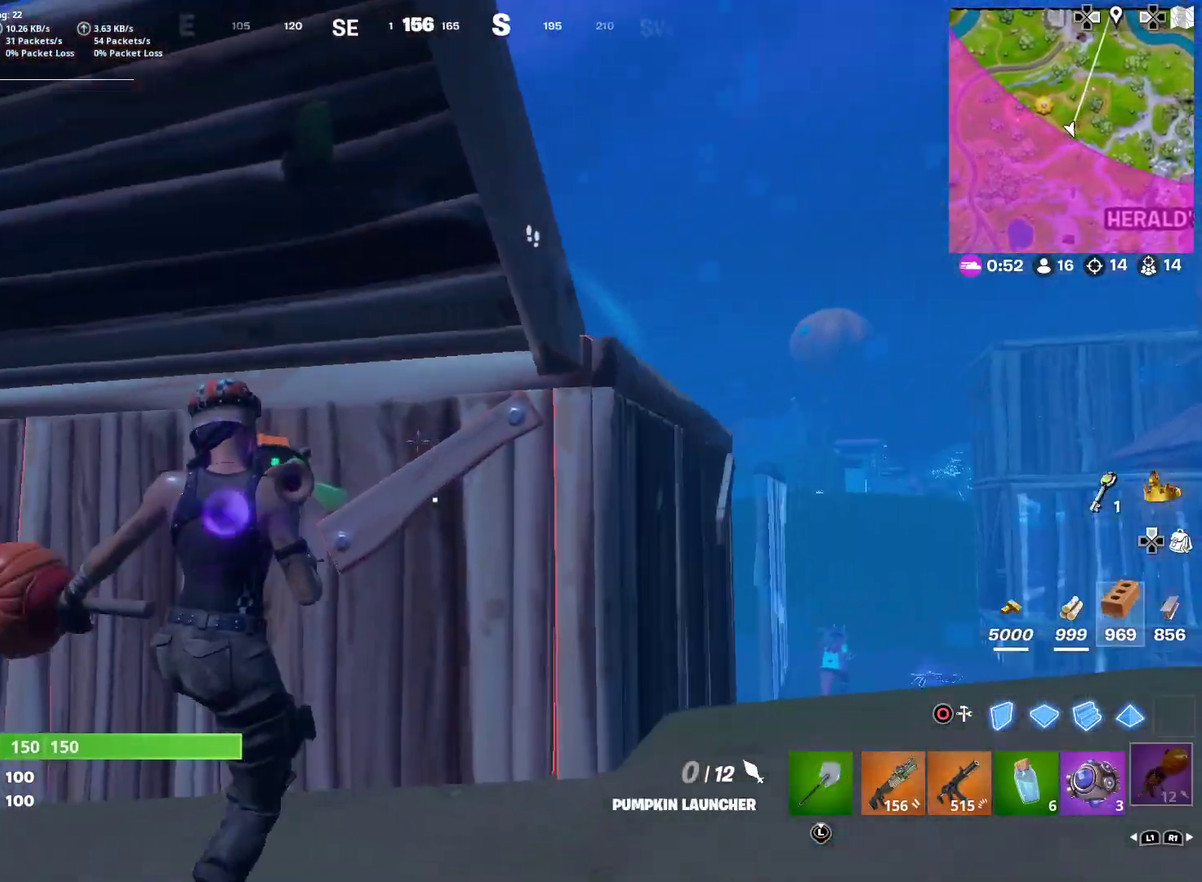
{"dt_ms": 401, "buttons": [], "left_stick": "down", "right_stick": "center", "button_events": []}
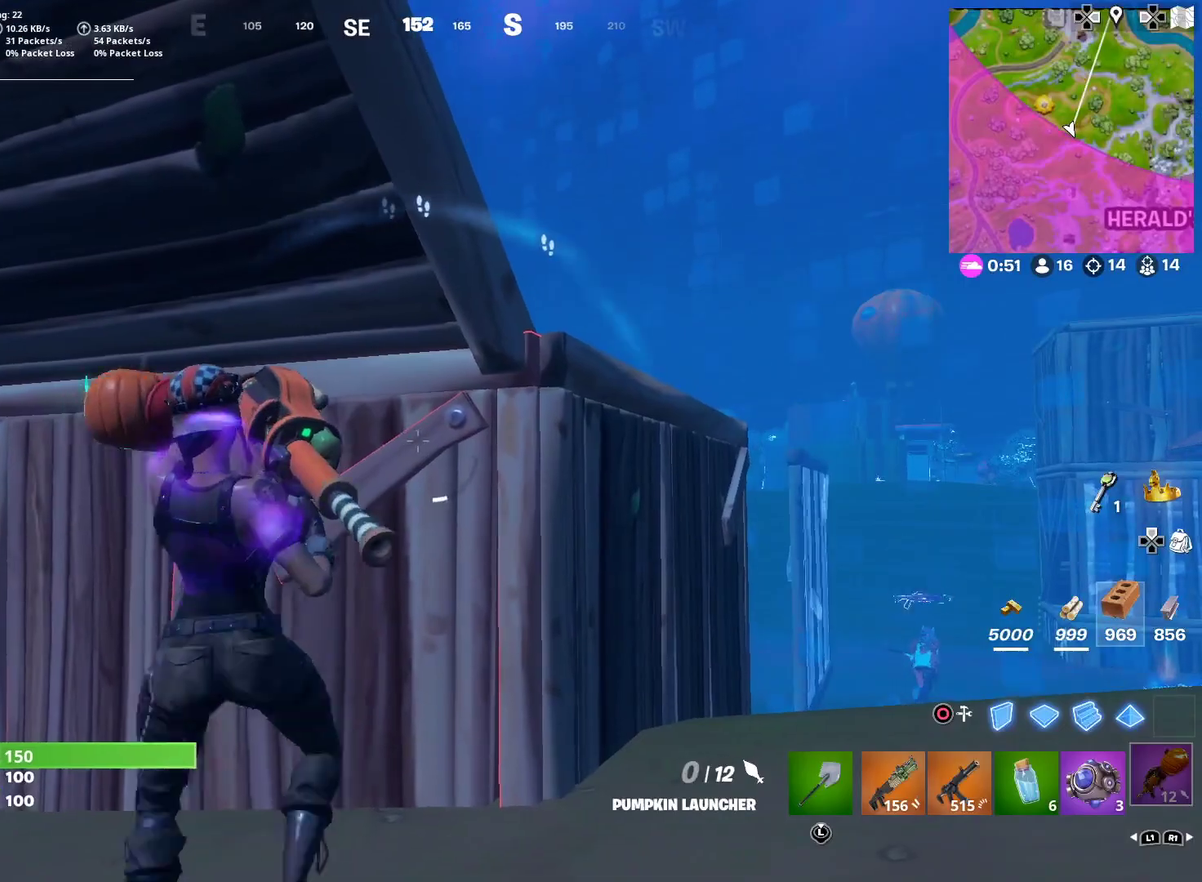
{"dt_ms": 500, "buttons": [], "left_stick": "down-right", "right_stick": "center", "button_events": []}
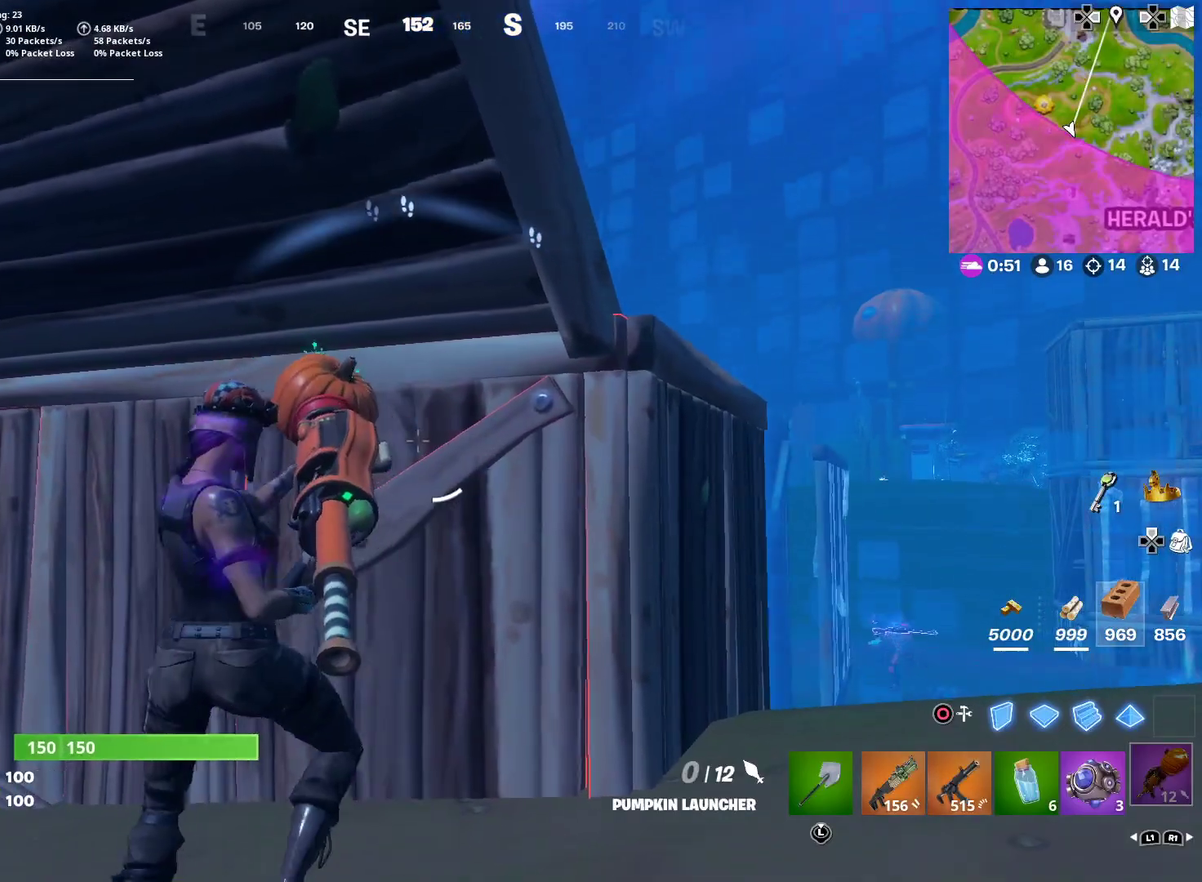
{"dt_ms": 501, "buttons": [], "left_stick": "right", "right_stick": "center", "button_events": []}
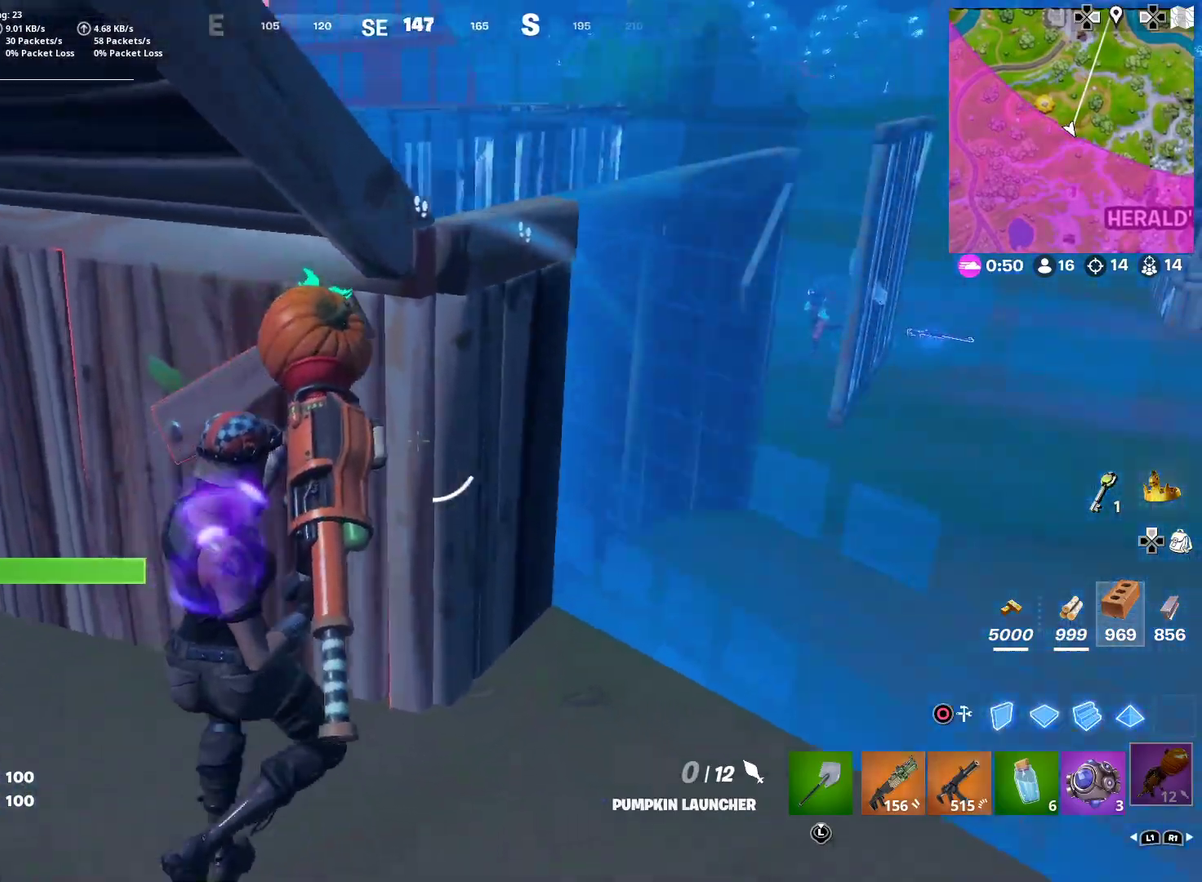
{"dt_ms": 483, "buttons": [], "left_stick": "down", "right_stick": "center", "button_events": []}
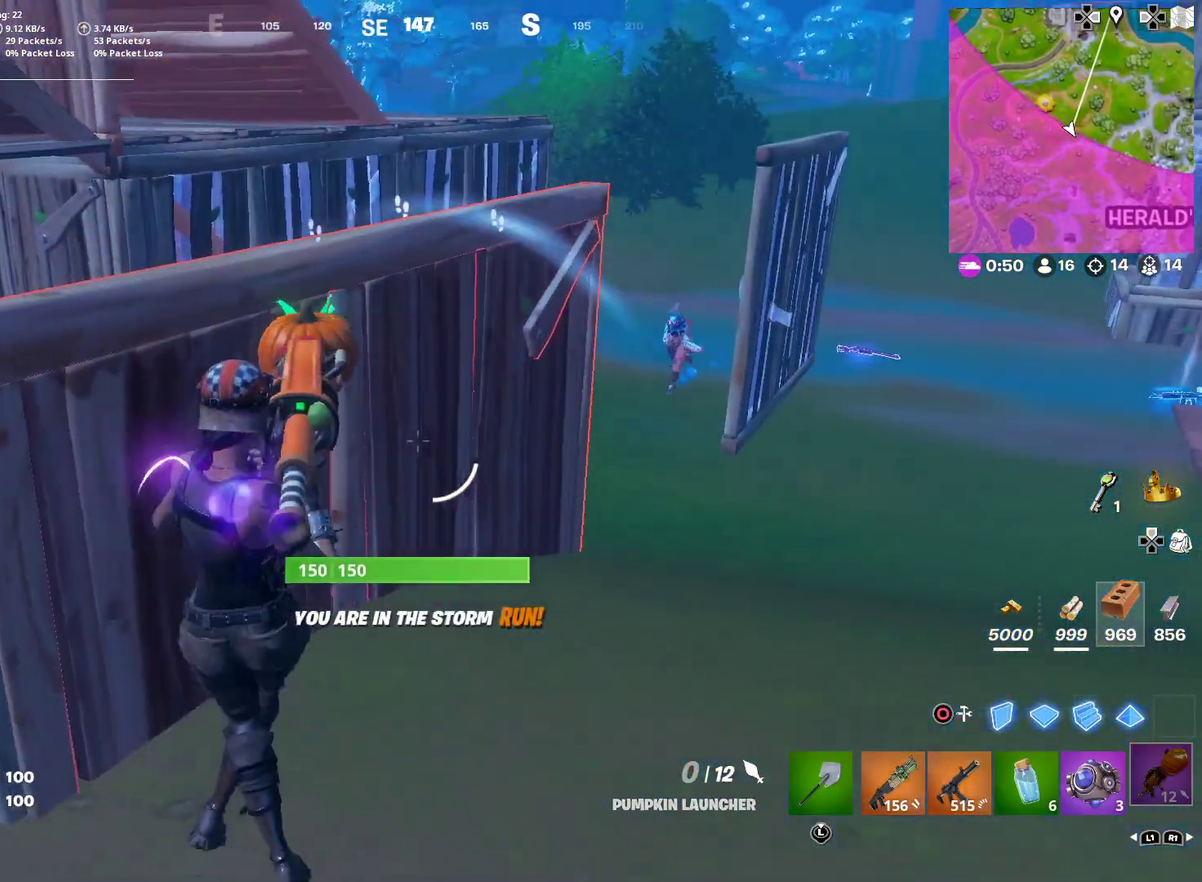
{"dt_ms": 501, "buttons": ["R2"], "left_stick": "down", "right_stick": "center", "button_events": [[84, "CROSS", "down"], [184, "CROSS", "up"], [501, "R2", "down"]]}
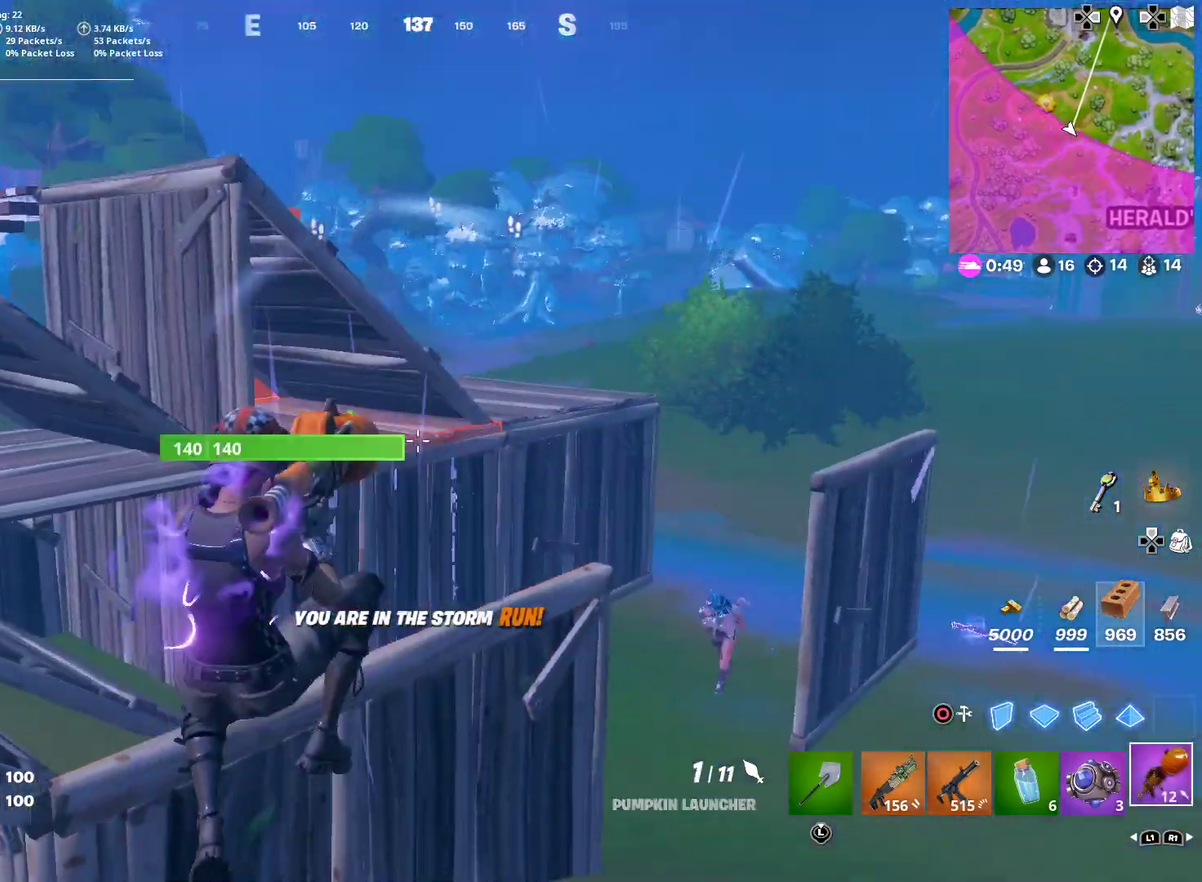
{"dt_ms": 400, "buttons": [], "left_stick": "down-left", "right_stick": "center", "button_events": [[117, "R2", "up"]]}
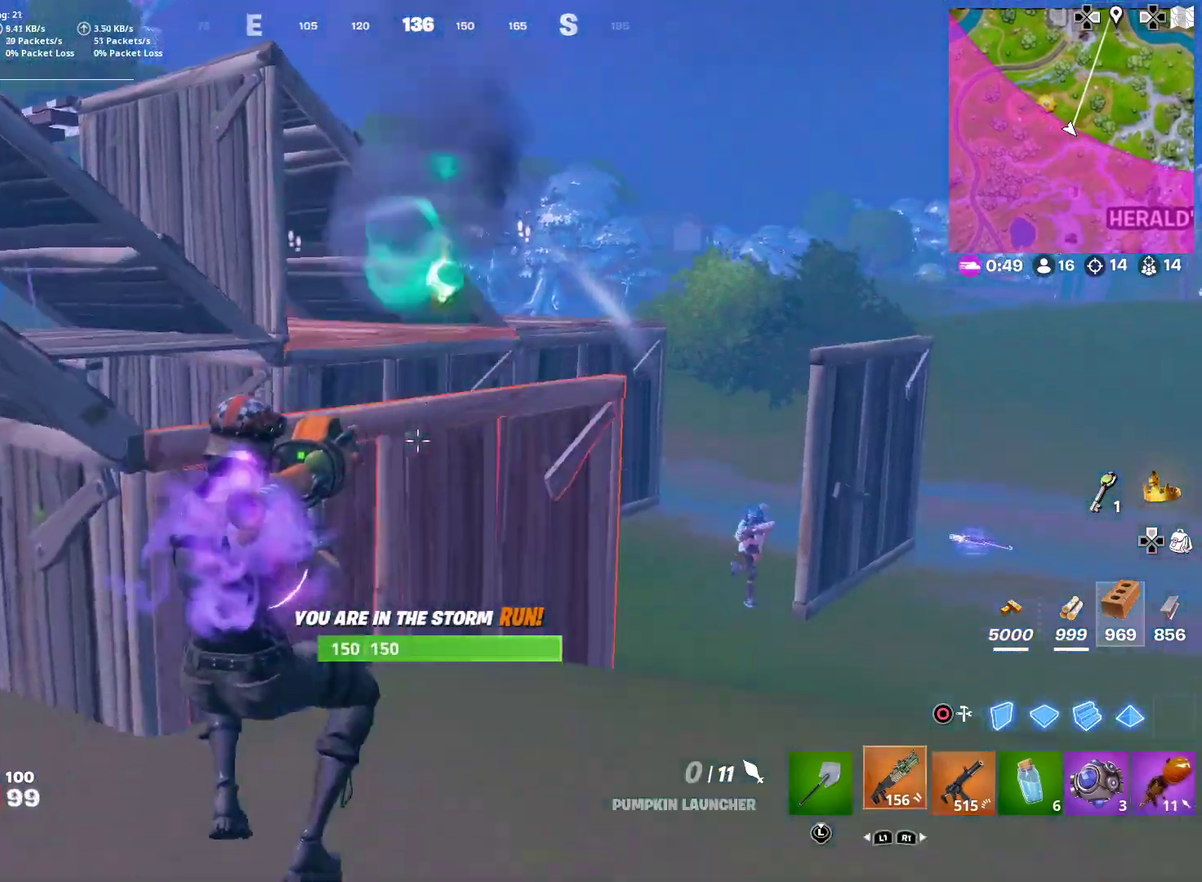
{"dt_ms": 601, "buttons": [], "left_stick": "down", "right_stick": "center", "button_events": []}
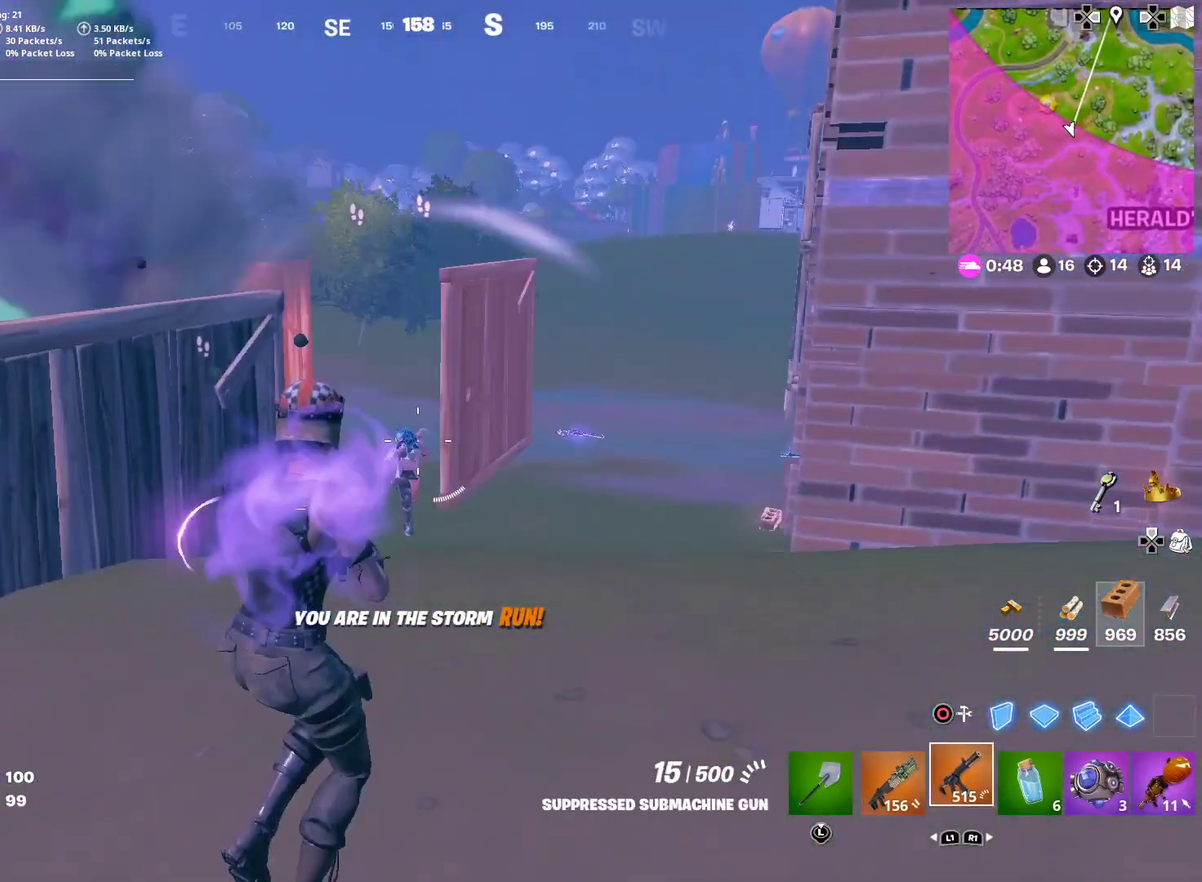
{"dt_ms": 300, "buttons": ["R2"], "left_stick": "right", "right_stick": "center", "button_events": [[33, "R2", "down"]]}
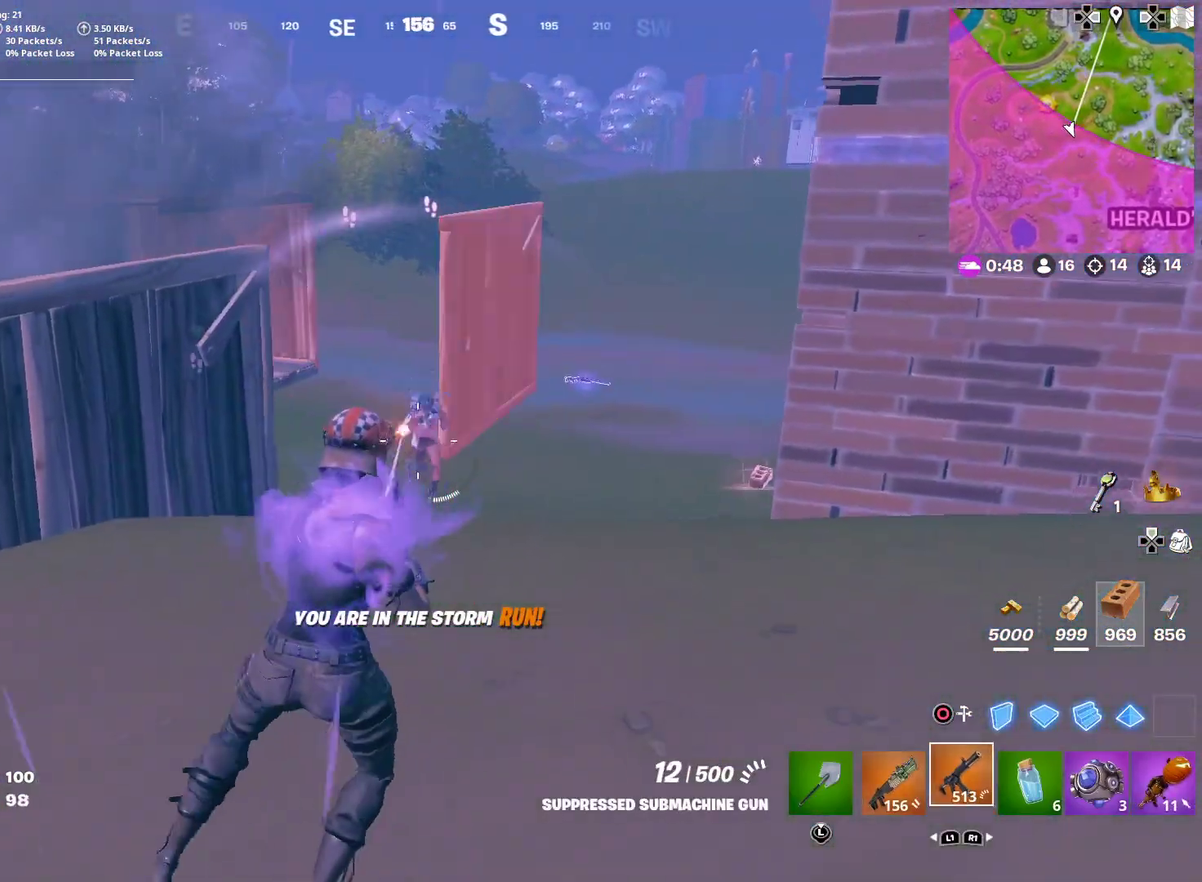
{"dt_ms": 701, "buttons": ["R2"], "left_stick": "down-right", "right_stick": "center", "button_events": [[167, "CROSS", "down"], [334, "CROSS", "up"]]}
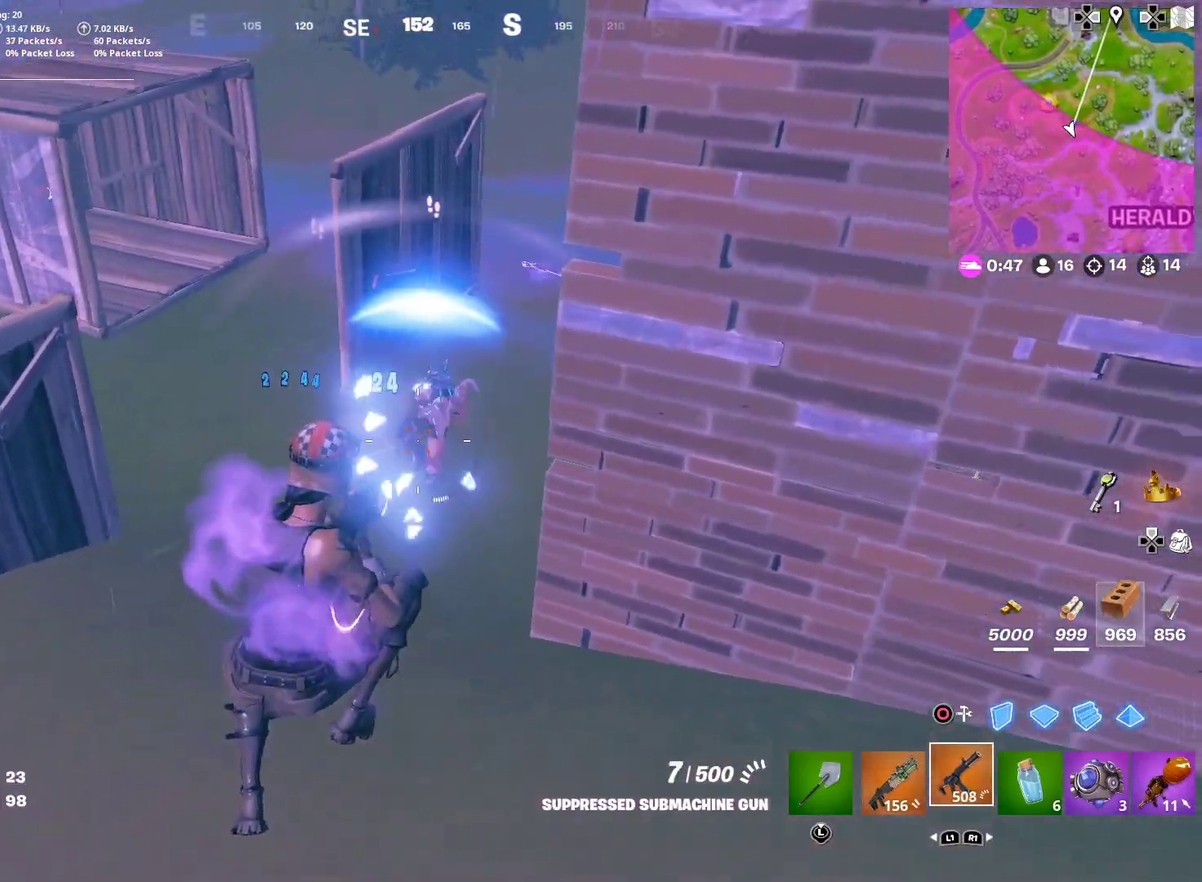
{"dt_ms": 300, "buttons": ["R2"], "left_stick": "down-right", "right_stick": "down-left", "button_events": []}
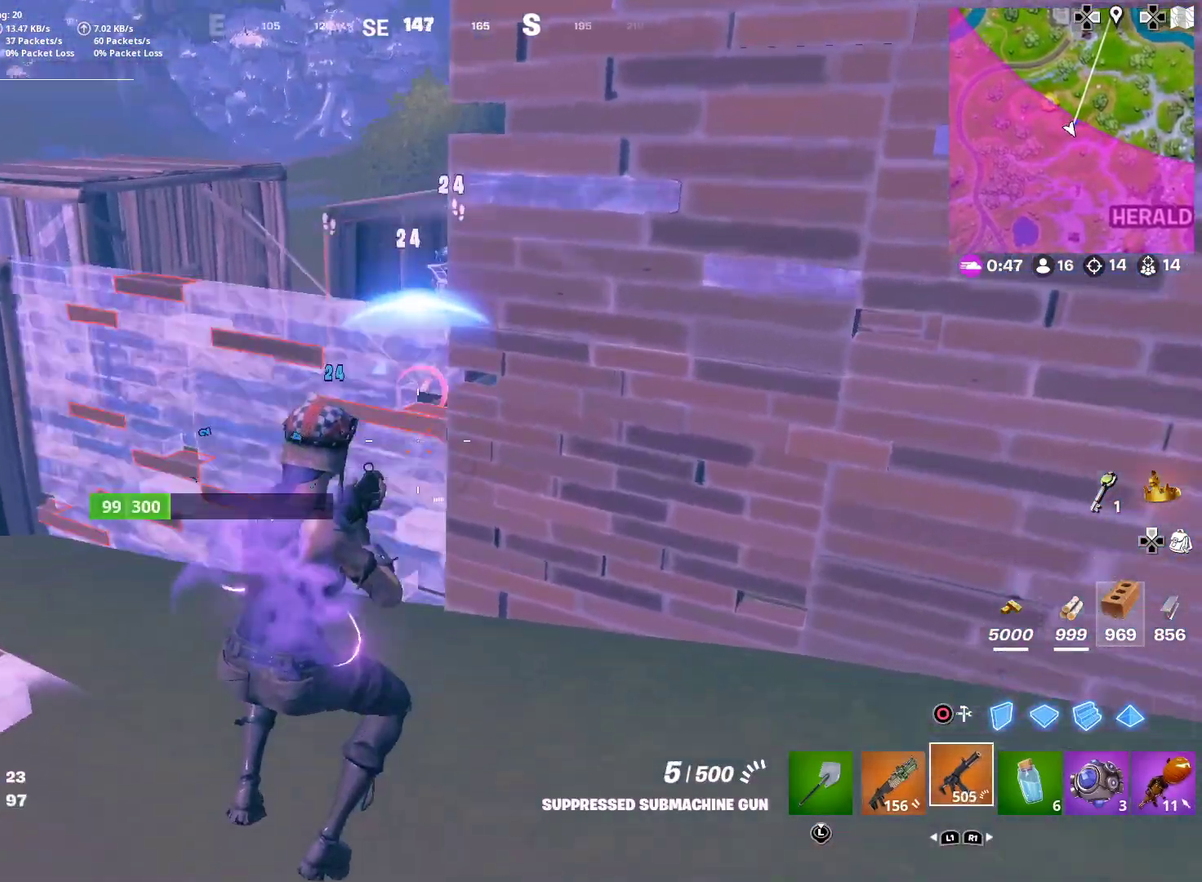
{"dt_ms": 901, "buttons": [], "left_stick": "right", "right_stick": "center", "button_events": [[84, "CIRCLE", "down"], [84, "CROSS", "down"], [200, "CIRCLE", "up"], [217, "CROSS", "up"], [284, "R2", "up"], [417, "L2", "down"], [501, "CIRCLE", "down"], [501, "L2", "up"], [567, "CIRCLE", "up"]]}
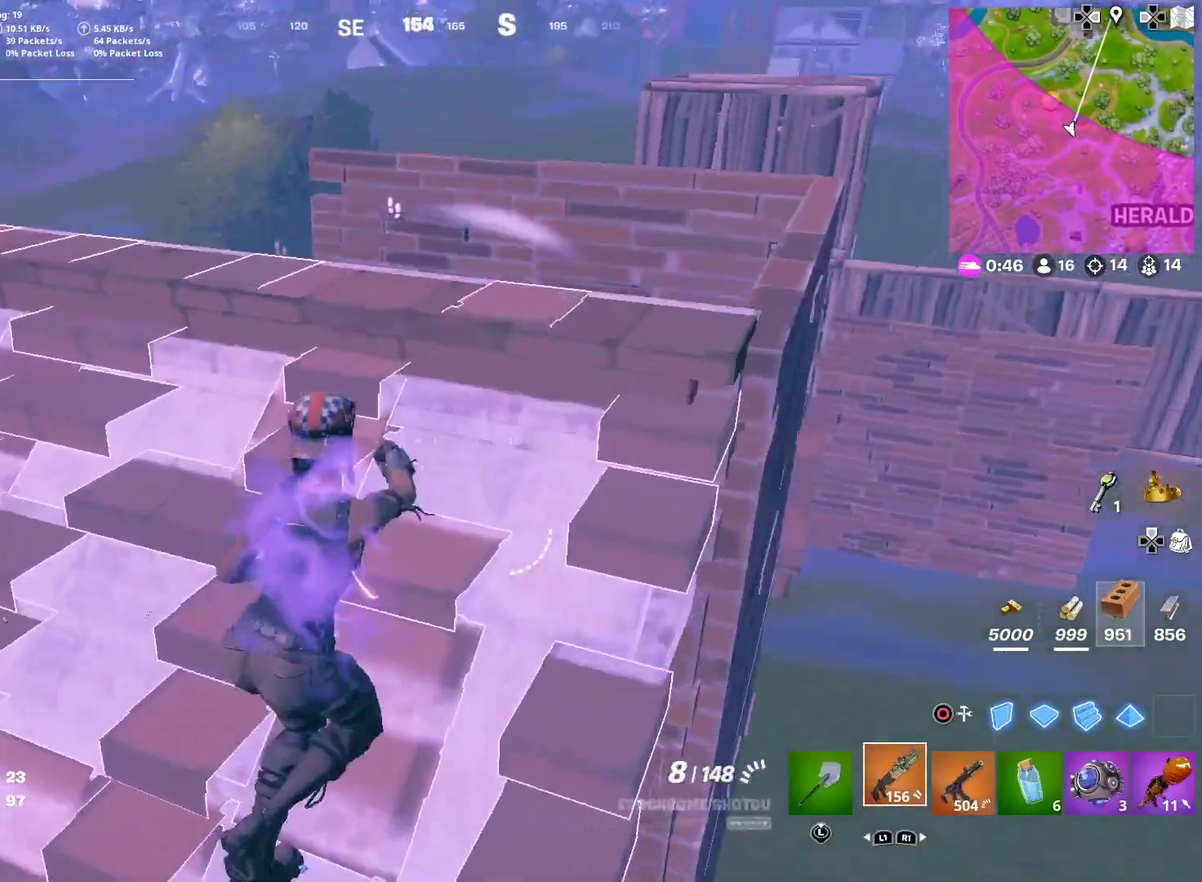
{"dt_ms": 300, "buttons": ["CROSS"], "left_stick": "right", "right_stick": "left", "button_events": [[234, "CROSS", "down"]]}
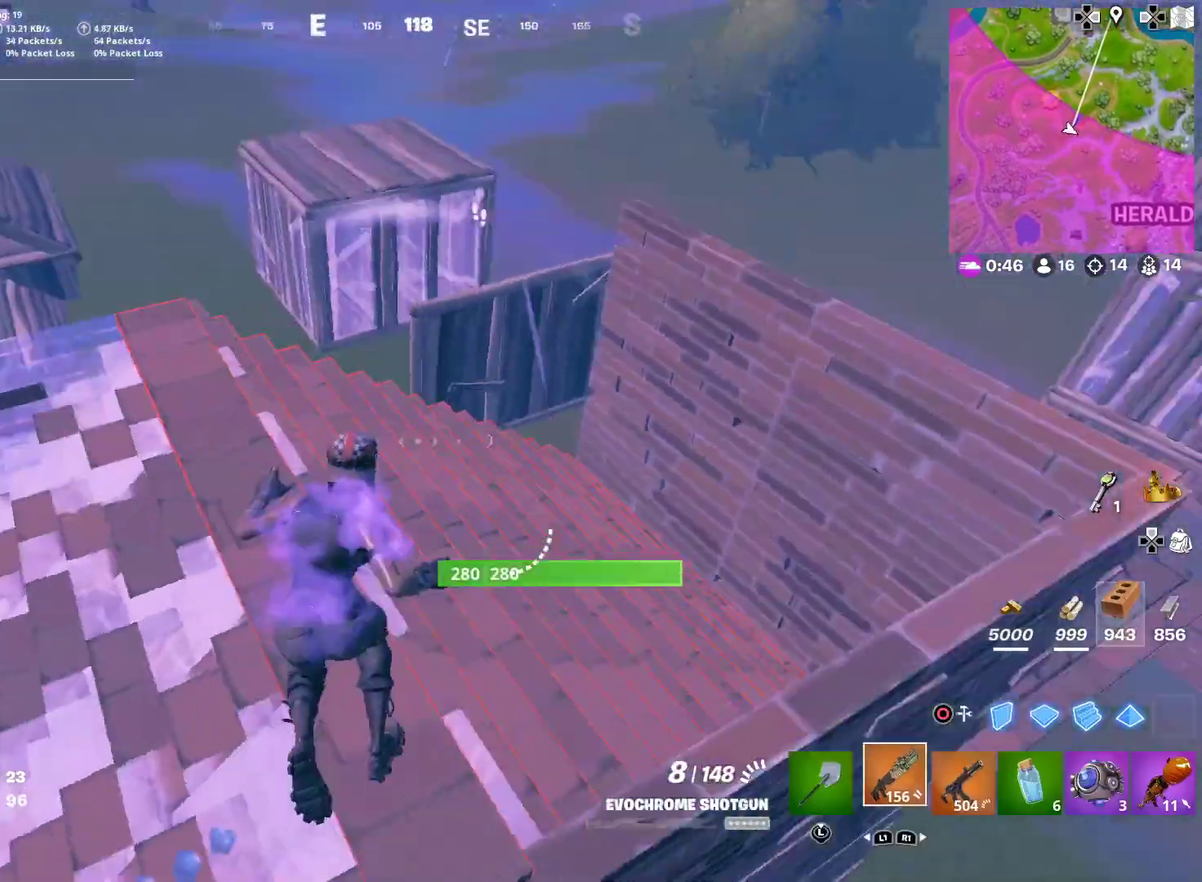
{"dt_ms": 601, "buttons": ["L2"], "left_stick": "right", "right_stick": "center", "button_events": [[34, "CROSS", "up"], [484, "CIRCLE", "down"], [568, "CIRCLE", "up"], [601, "L2", "down"]]}
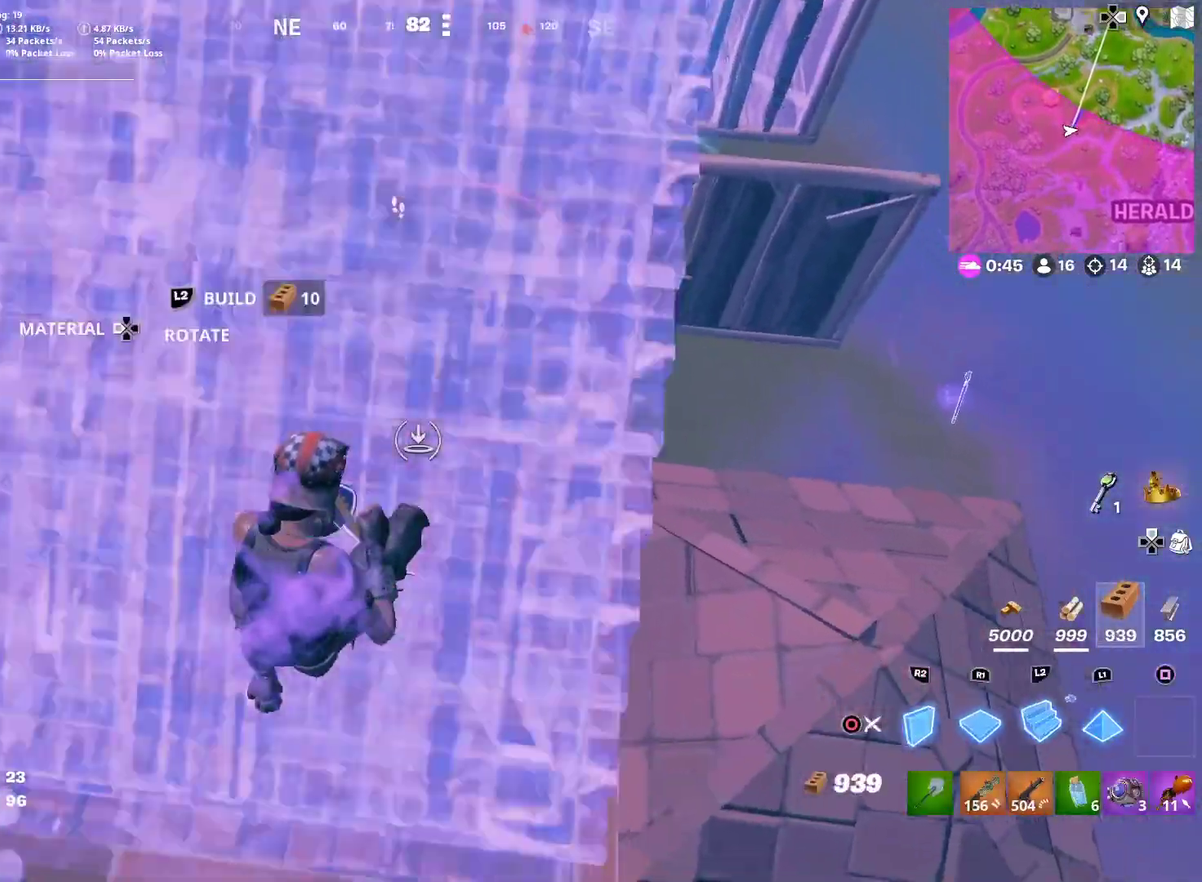
{"dt_ms": 400, "buttons": [], "left_stick": "left", "right_stick": "center", "button_events": [[100, "CIRCLE", "down"], [117, "L2", "up"], [200, "CIRCLE", "up"]]}
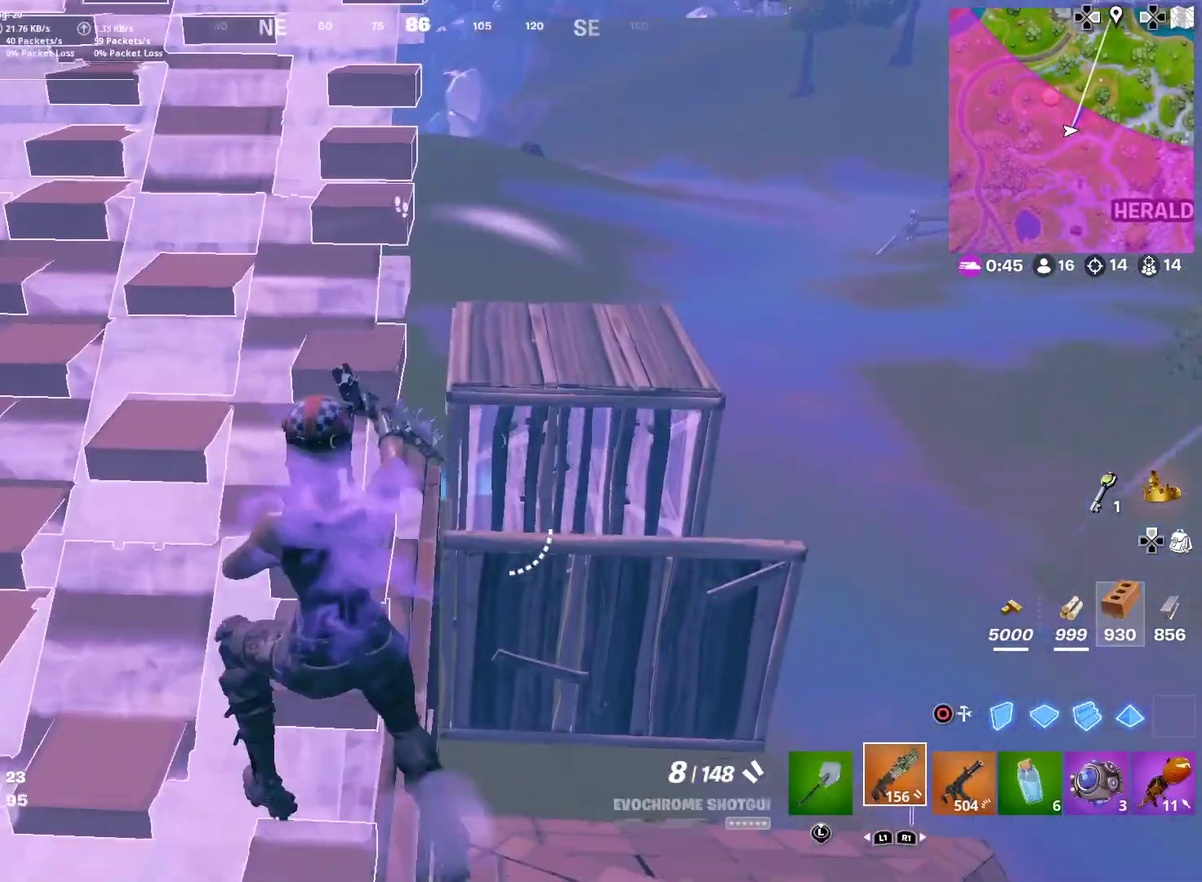
{"dt_ms": 601, "buttons": [], "left_stick": "left", "right_stick": "center", "button_events": []}
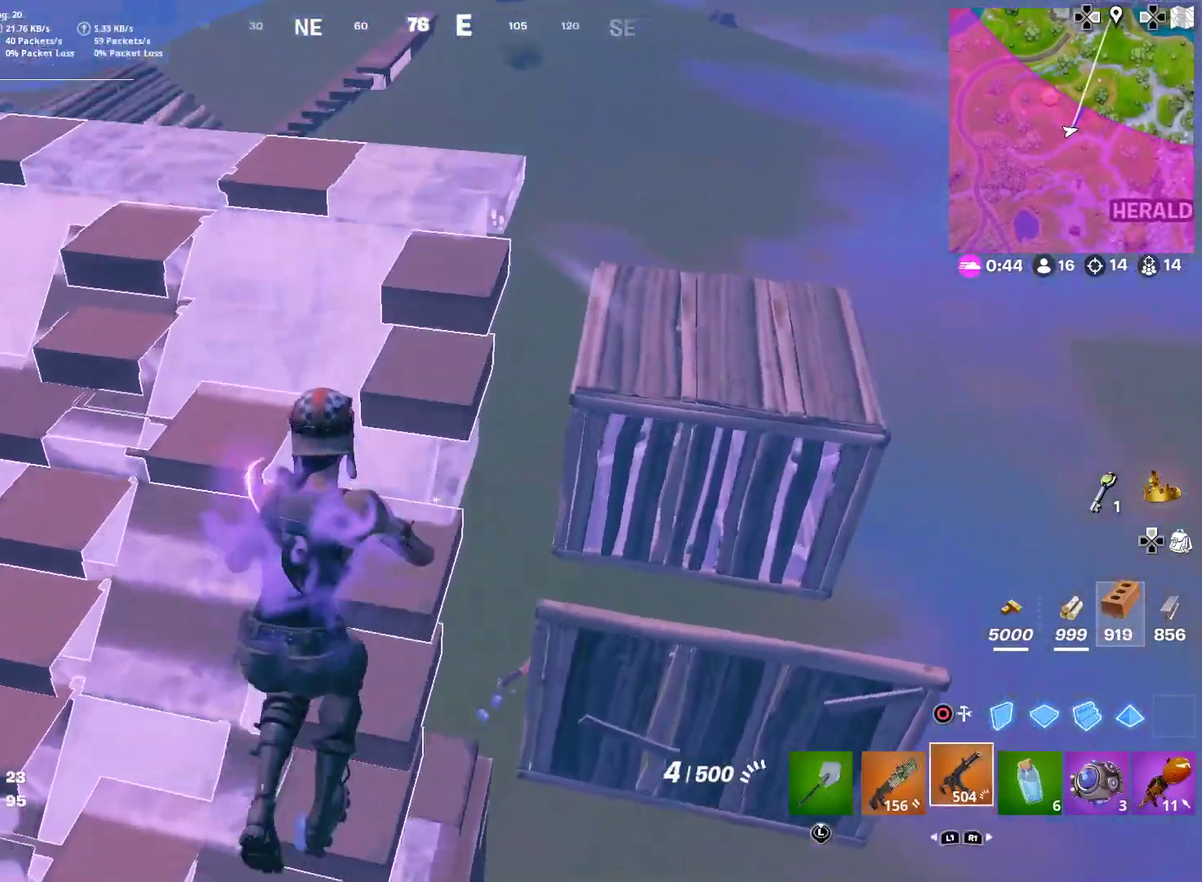
{"dt_ms": 400, "buttons": [], "left_stick": "center", "right_stick": "up-right"}
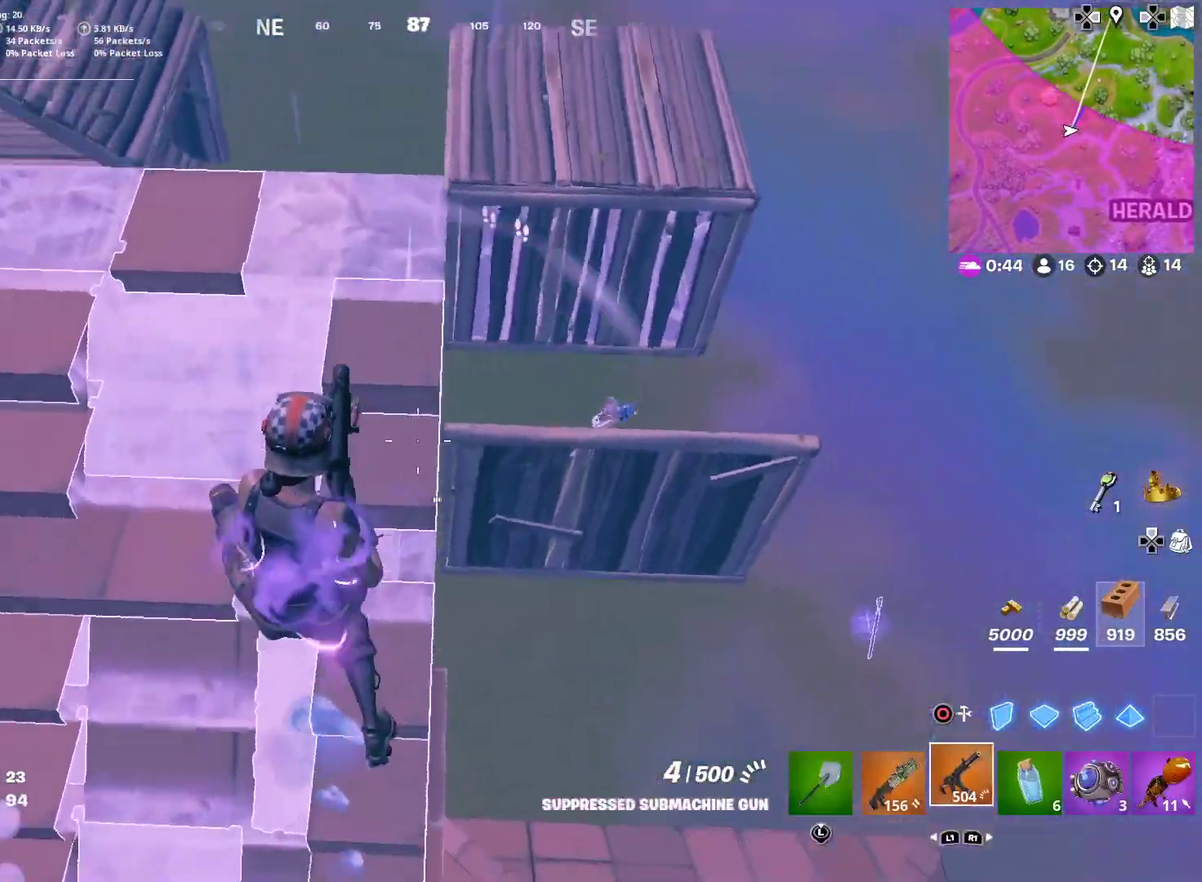
{"dt_ms": 501, "buttons": ["L2"], "left_stick": "down-right", "right_stick": "up-right"}
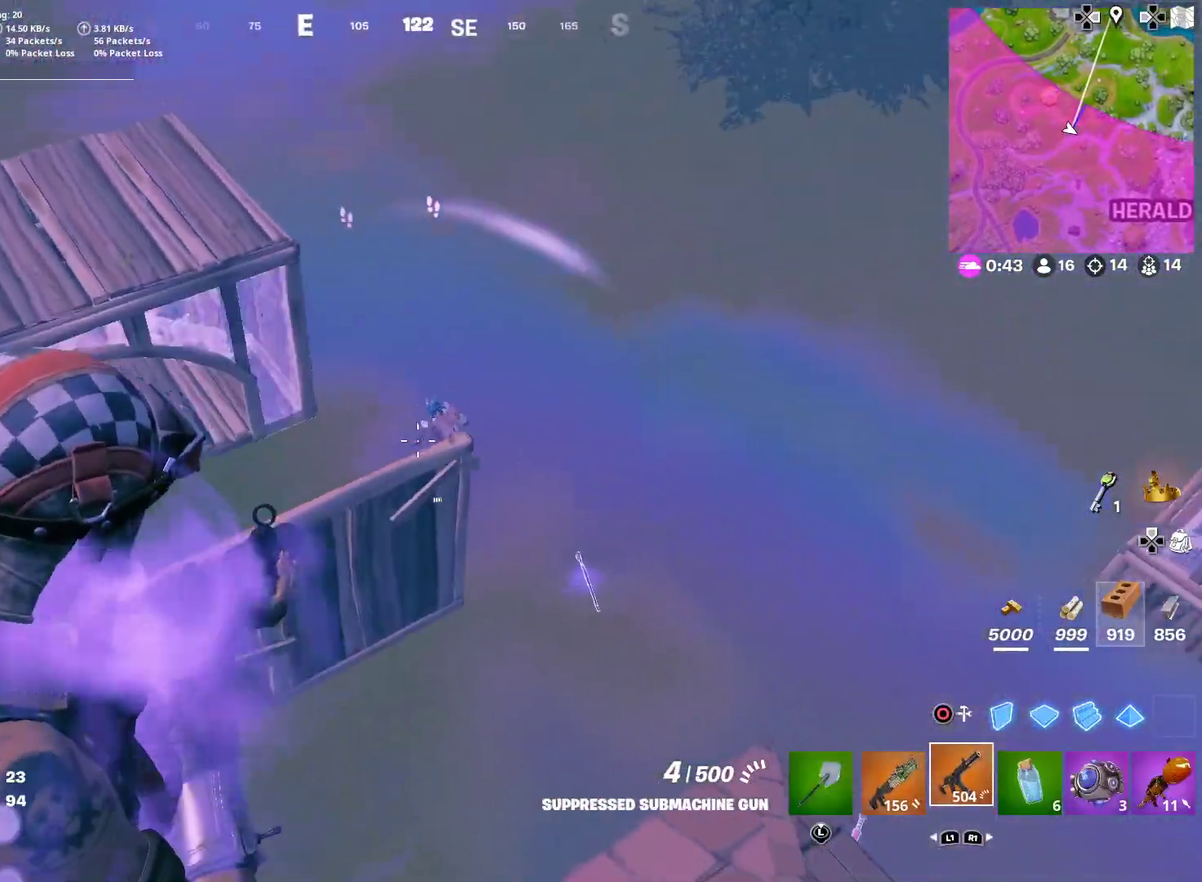
{"dt_ms": 500, "buttons": ["L2", "R2"], "left_stick": "center", "right_stick": "center", "button_events": [[83, "R2", "down"]]}
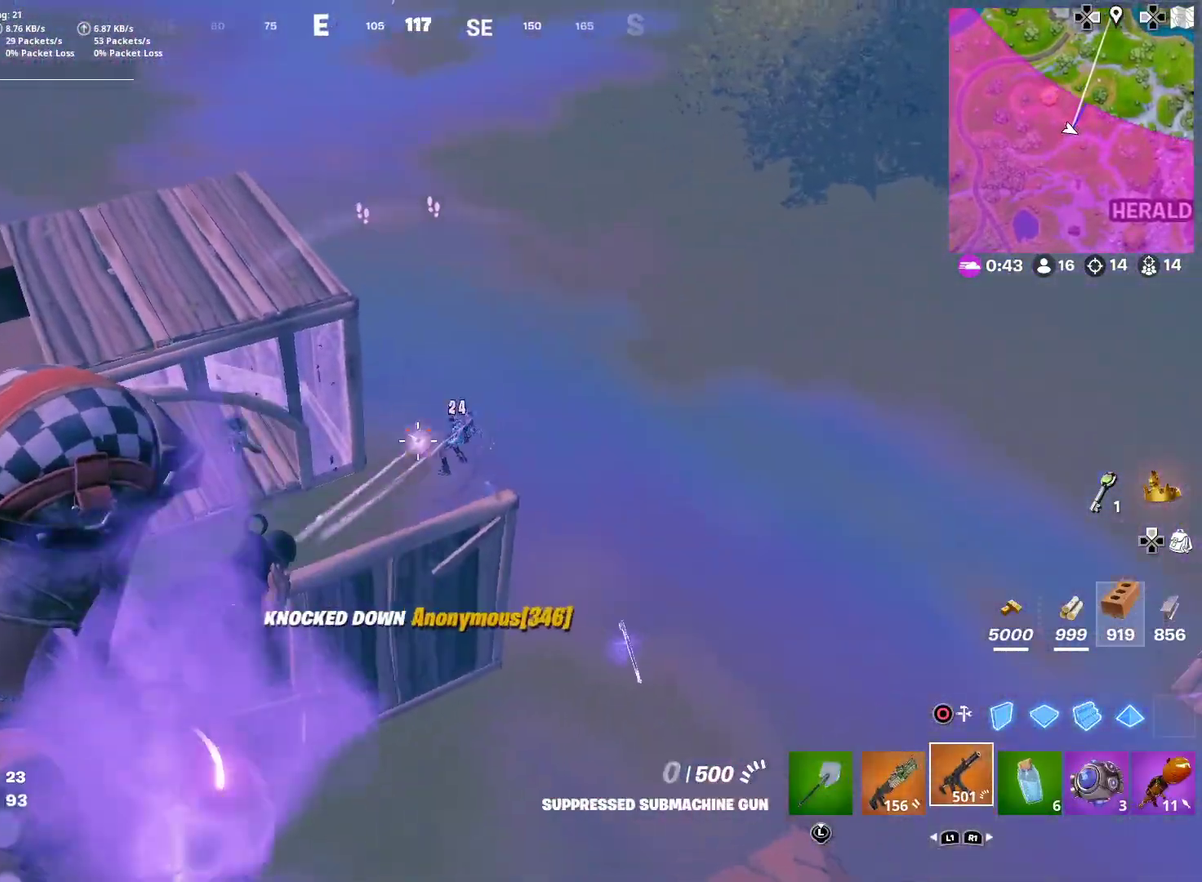
{"dt_ms": 401, "buttons": [], "left_stick": "left", "right_stick": "center"}
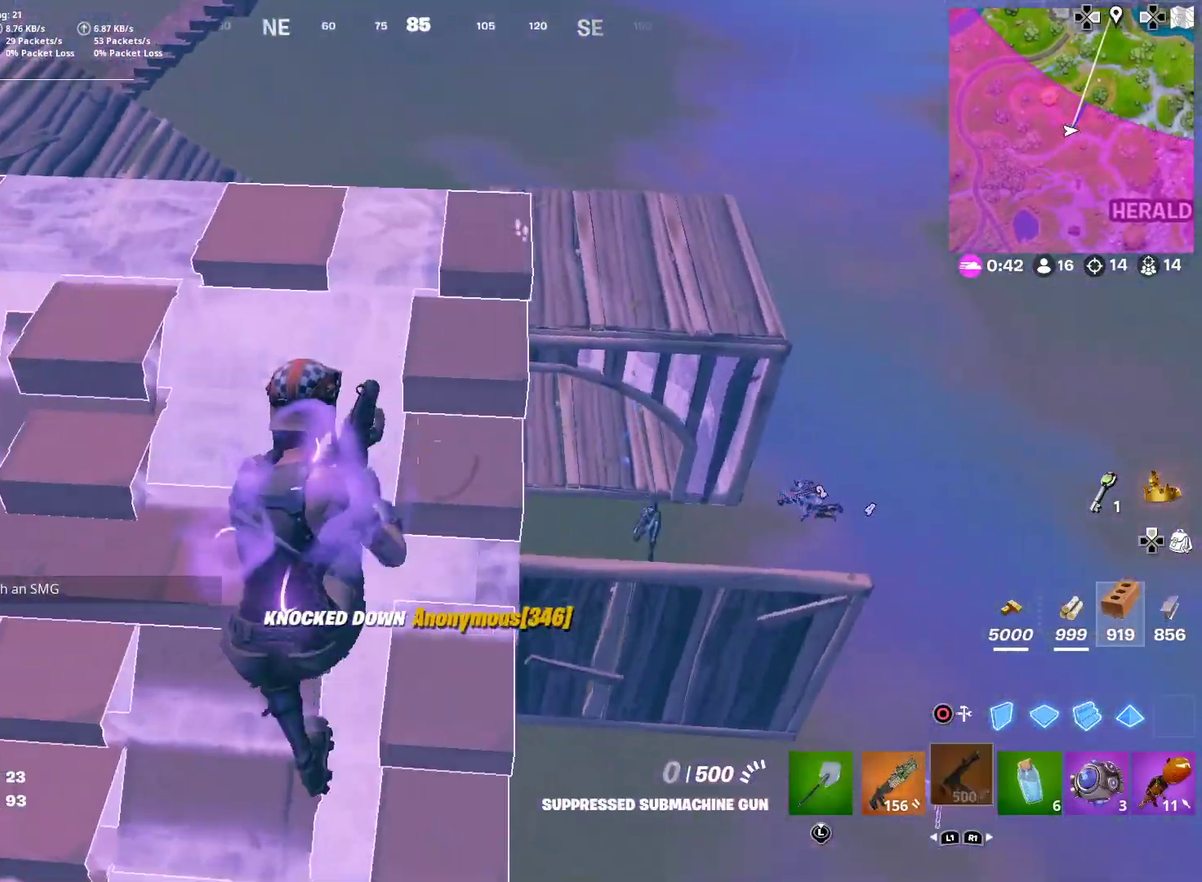
{"dt_ms": 600, "buttons": [], "left_stick": "down-left", "right_stick": "center", "button_events": []}
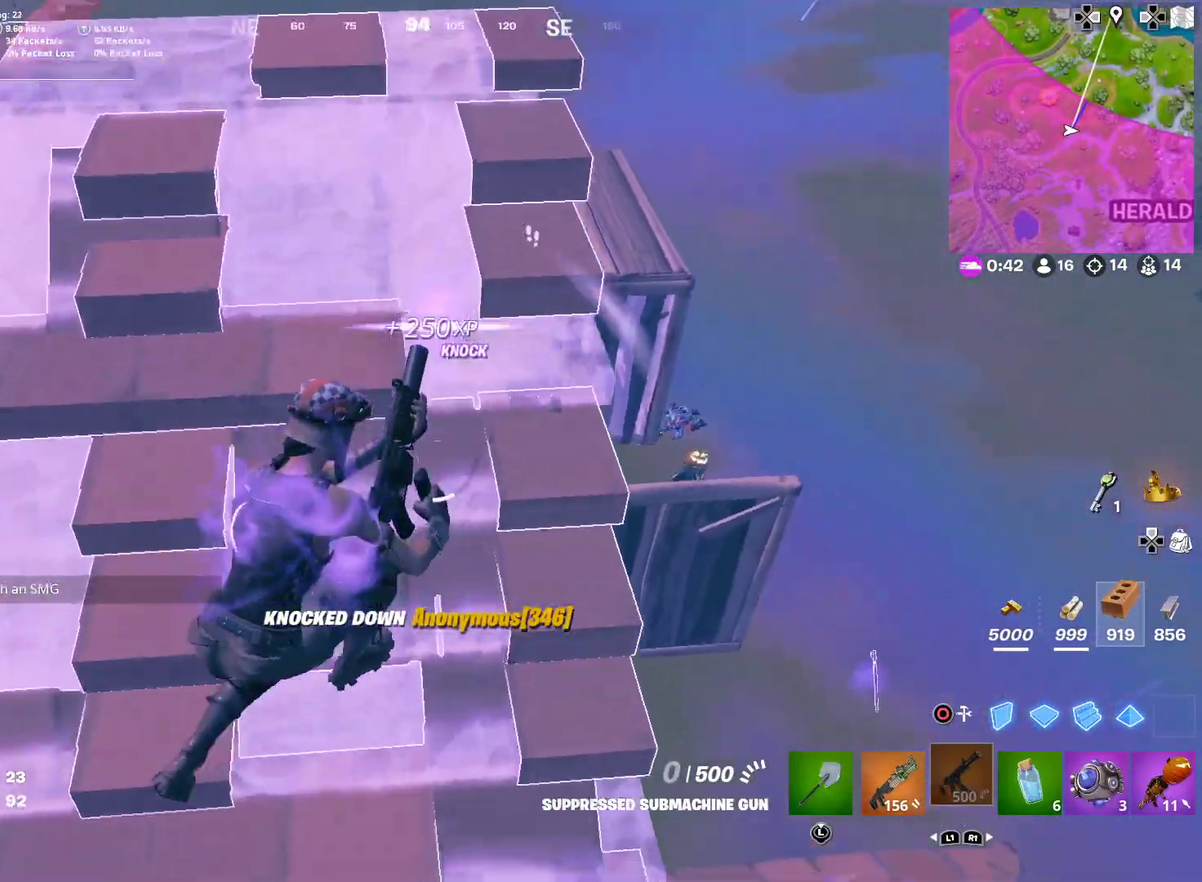
{"dt_ms": 401, "buttons": [], "left_stick": "down", "right_stick": "right"}
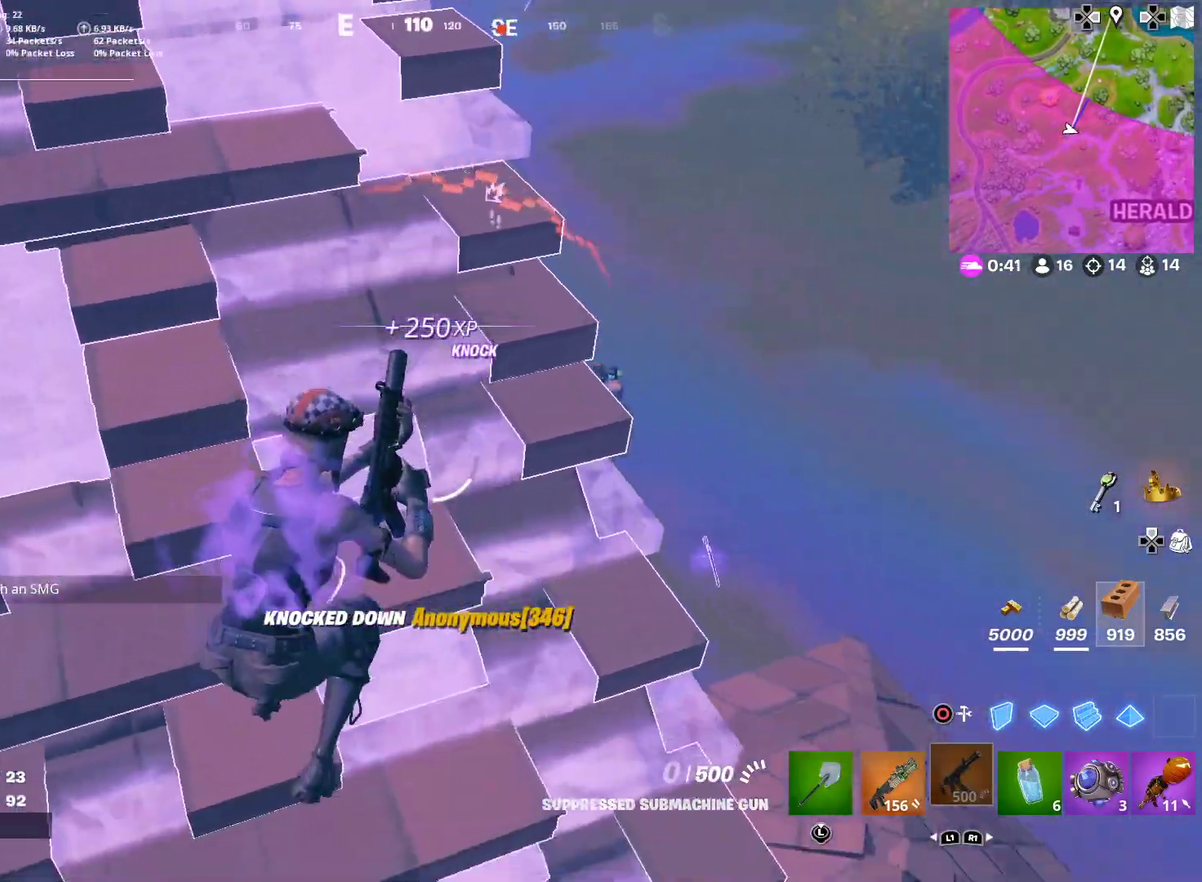
{"dt_ms": 600, "buttons": [], "left_stick": "up-right", "right_stick": "center", "button_events": []}
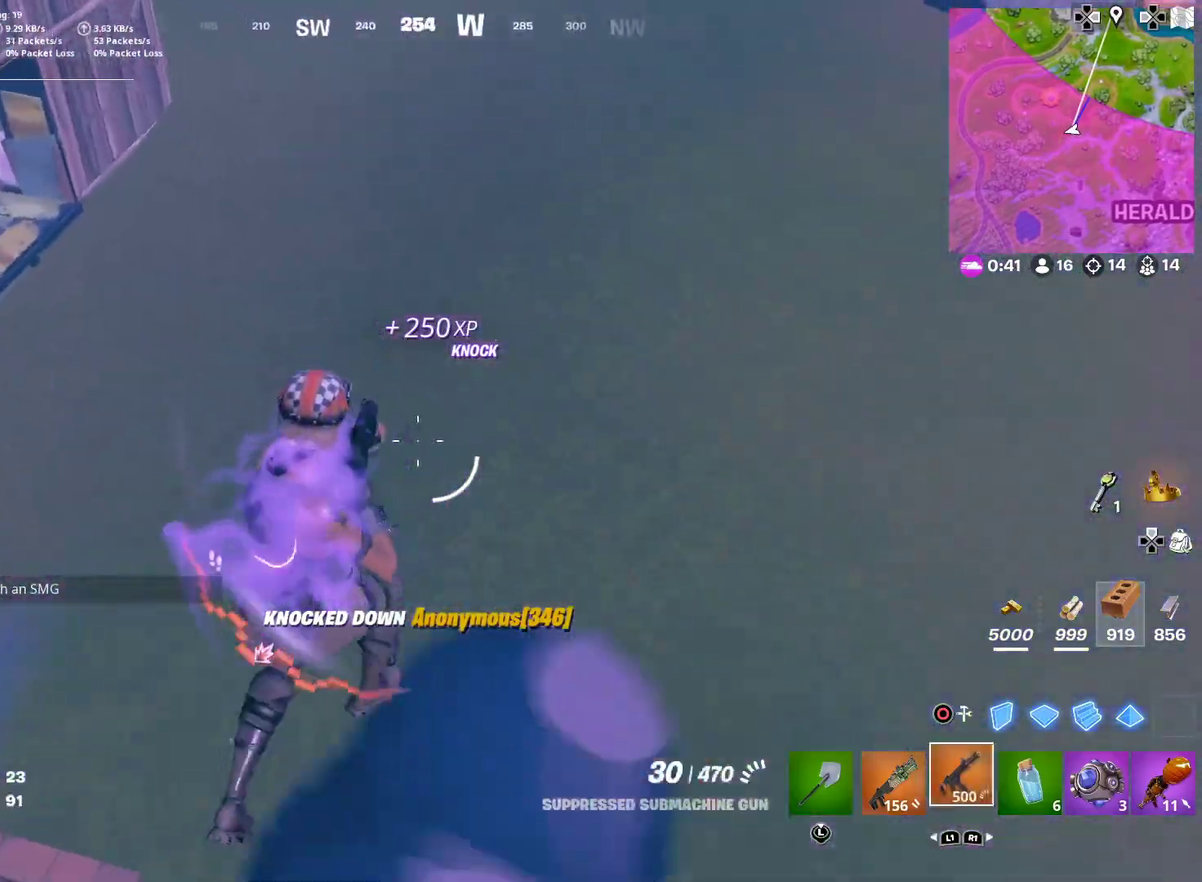
{"dt_ms": 301, "buttons": [], "left_stick": "right", "right_stick": "left", "button_events": []}
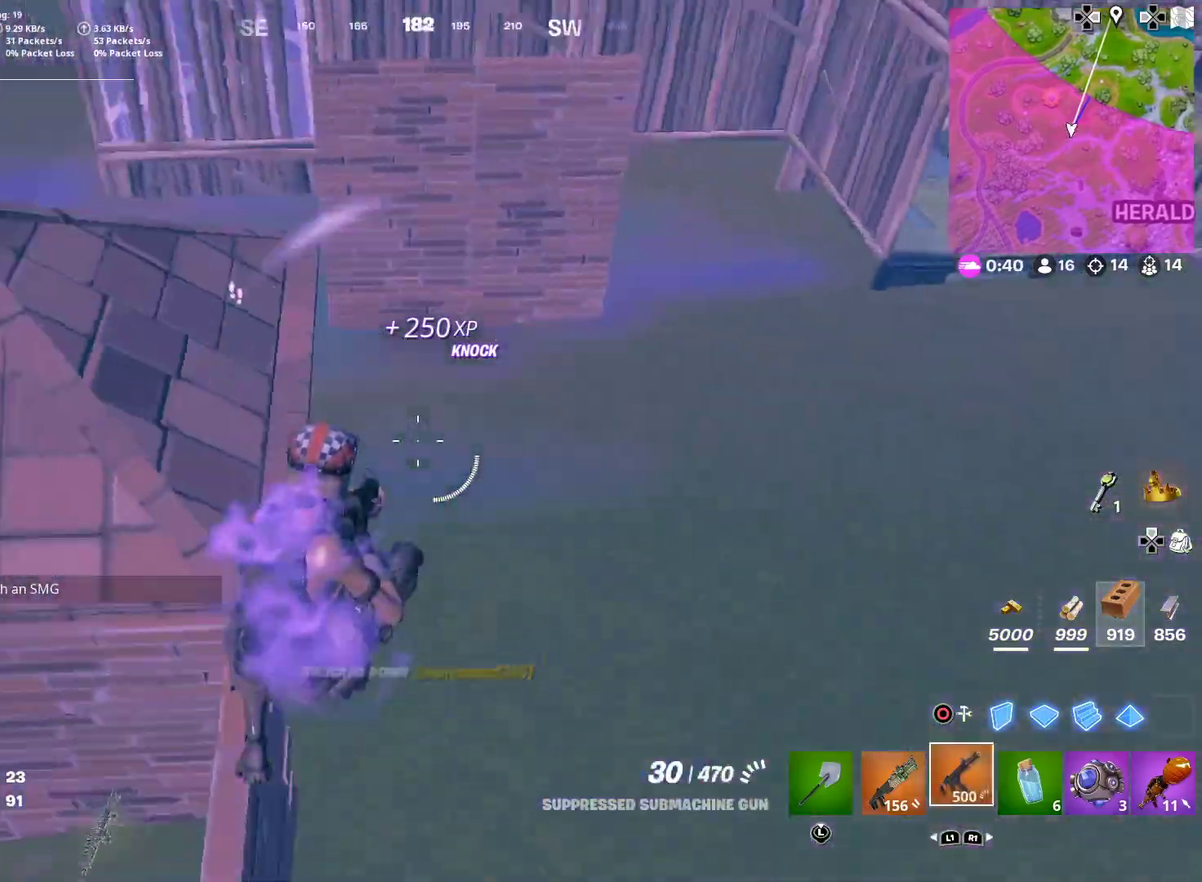
{"dt_ms": 700, "buttons": [], "left_stick": "right", "right_stick": "center", "button_events": []}
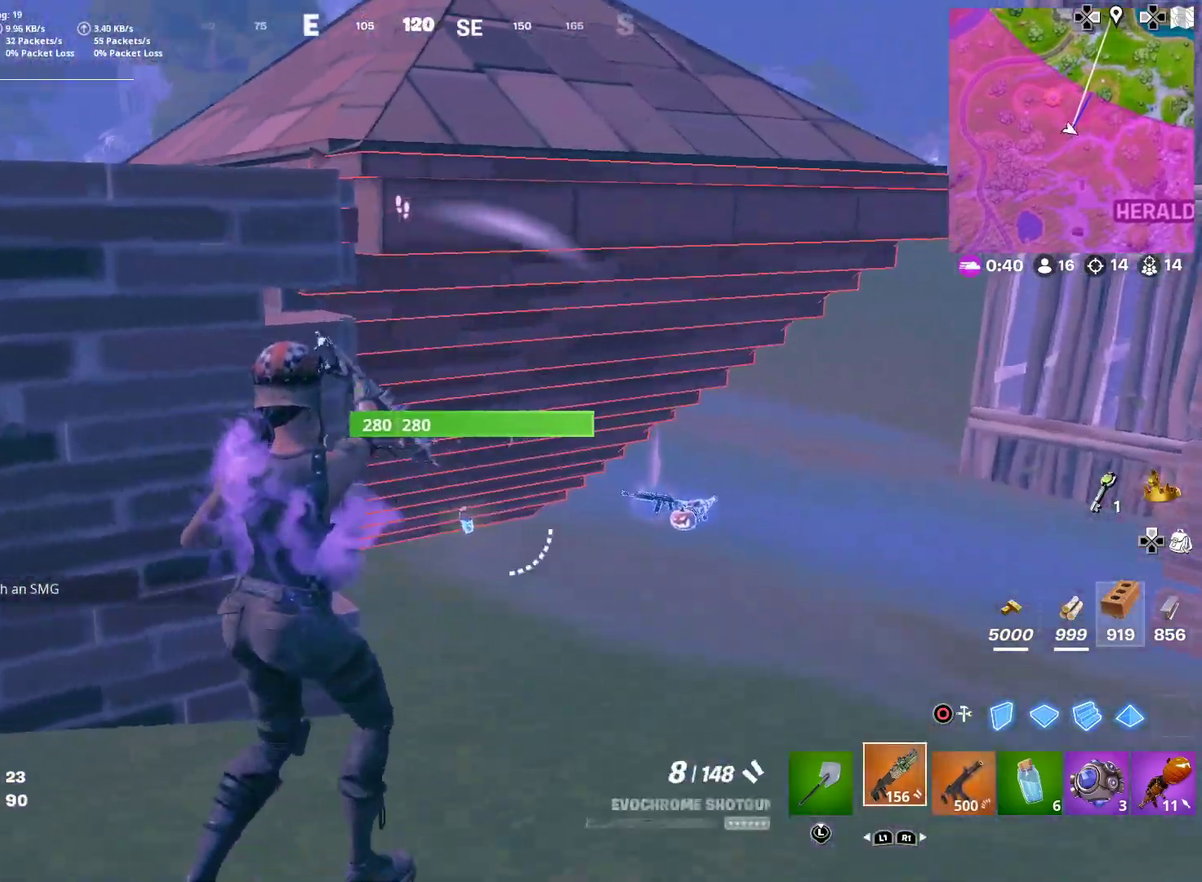
{"dt_ms": 301, "buttons": [], "left_stick": "right", "right_stick": "center", "button_events": []}
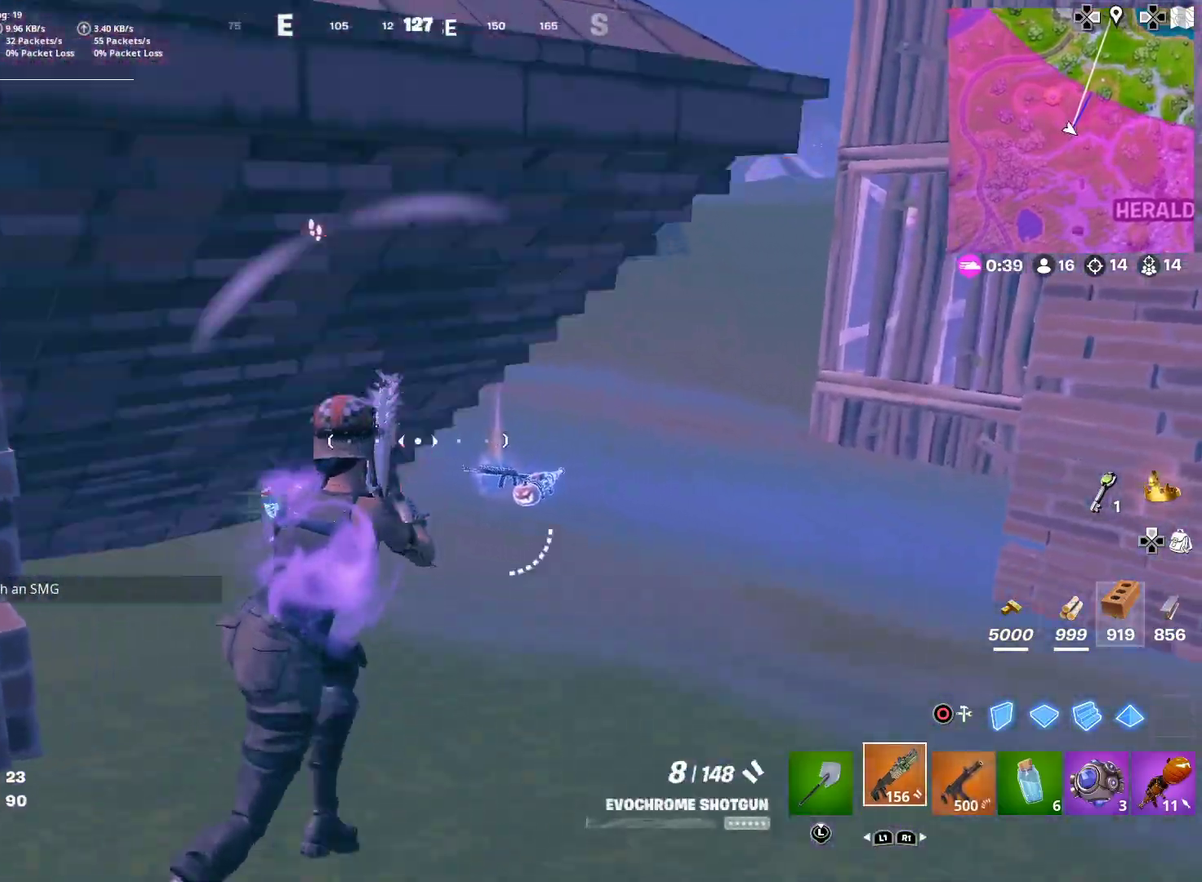
{"dt_ms": 901, "buttons": [], "left_stick": "right", "right_stick": "left", "button_events": []}